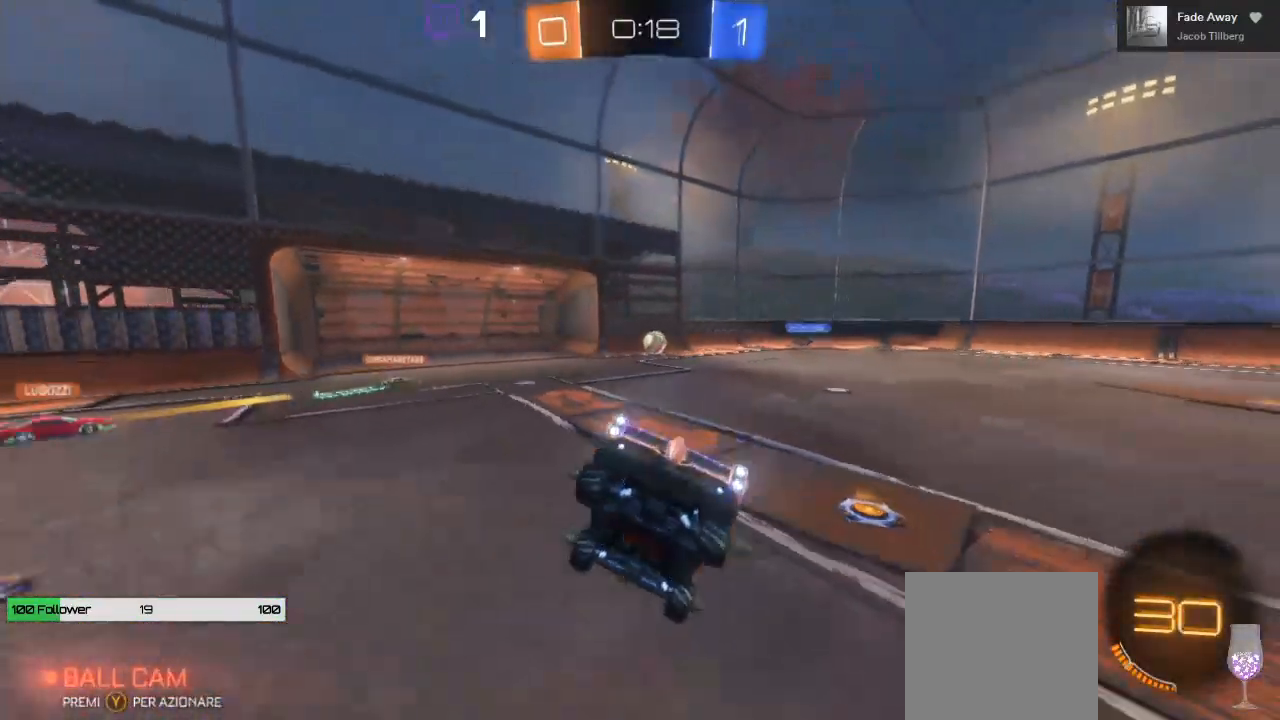
Gameplay with a controller (Xbox layout); each line is a JSON object with the inputs held at the frame after it. "events" lists button and stick changes between this image and that frame as [ms after this image, input, new state], when the widget could be followed in between. Not read: L2 R3.
{"buttons": ["R2"], "left_stick": "up-right", "right_stick": "center", "events": [[117, "left_stick", "right"], [267, "left_stick", "center"], [400, "left_stick", "up-right"]]}
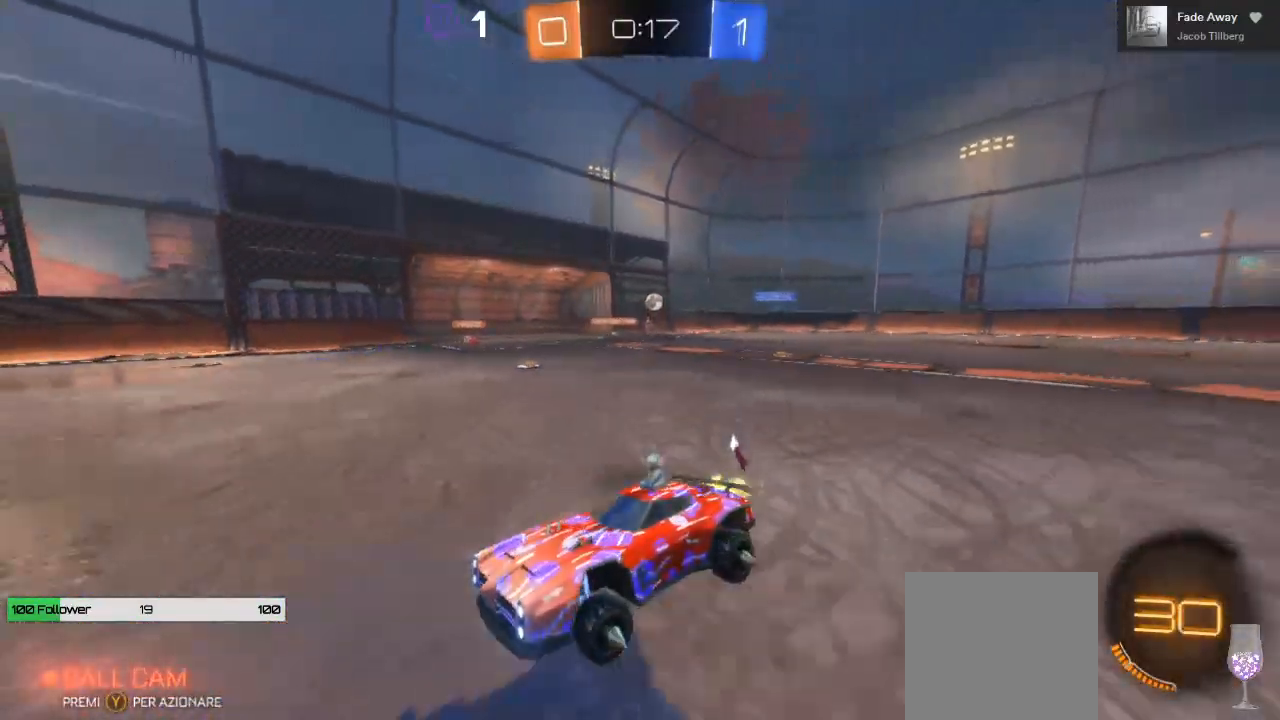
{"buttons": ["R2", "L3"], "left_stick": "right", "right_stick": "center", "events": [[83, "L3", "down"], [117, "left_stick", "right"]]}
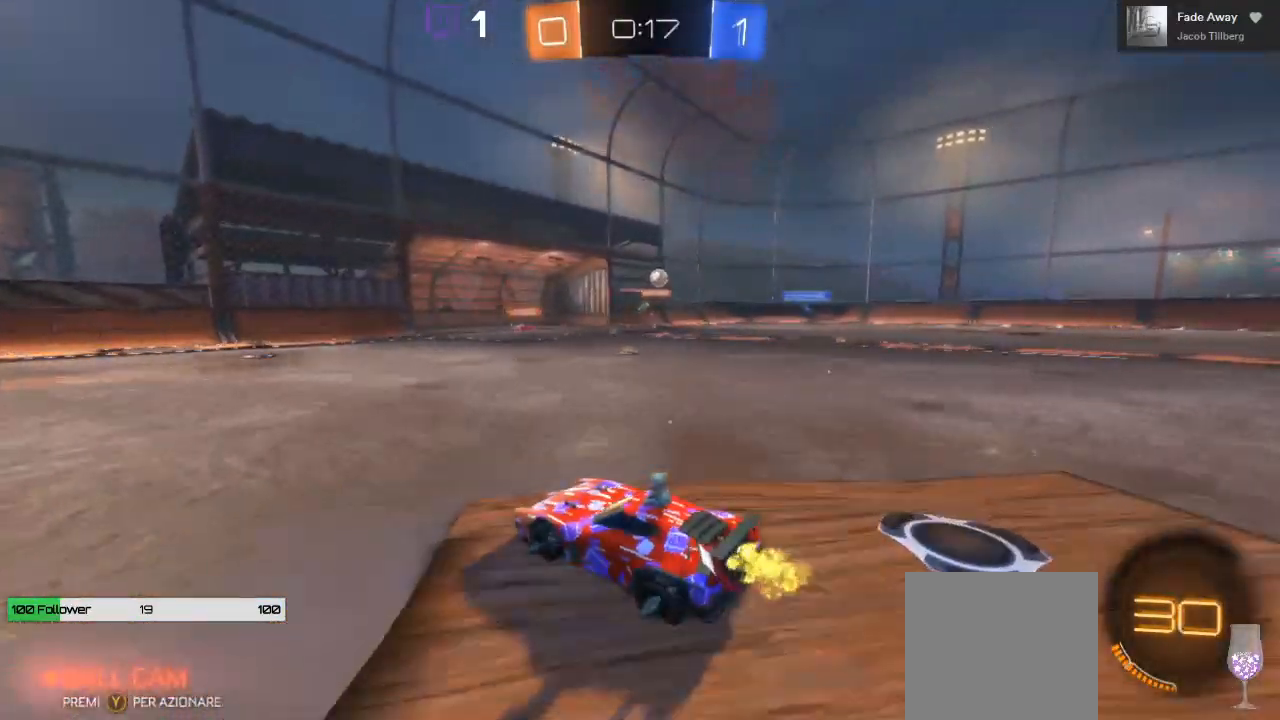
{"buttons": ["R2"], "left_stick": "right", "right_stick": "center", "events": [[433, "L3", "up"]]}
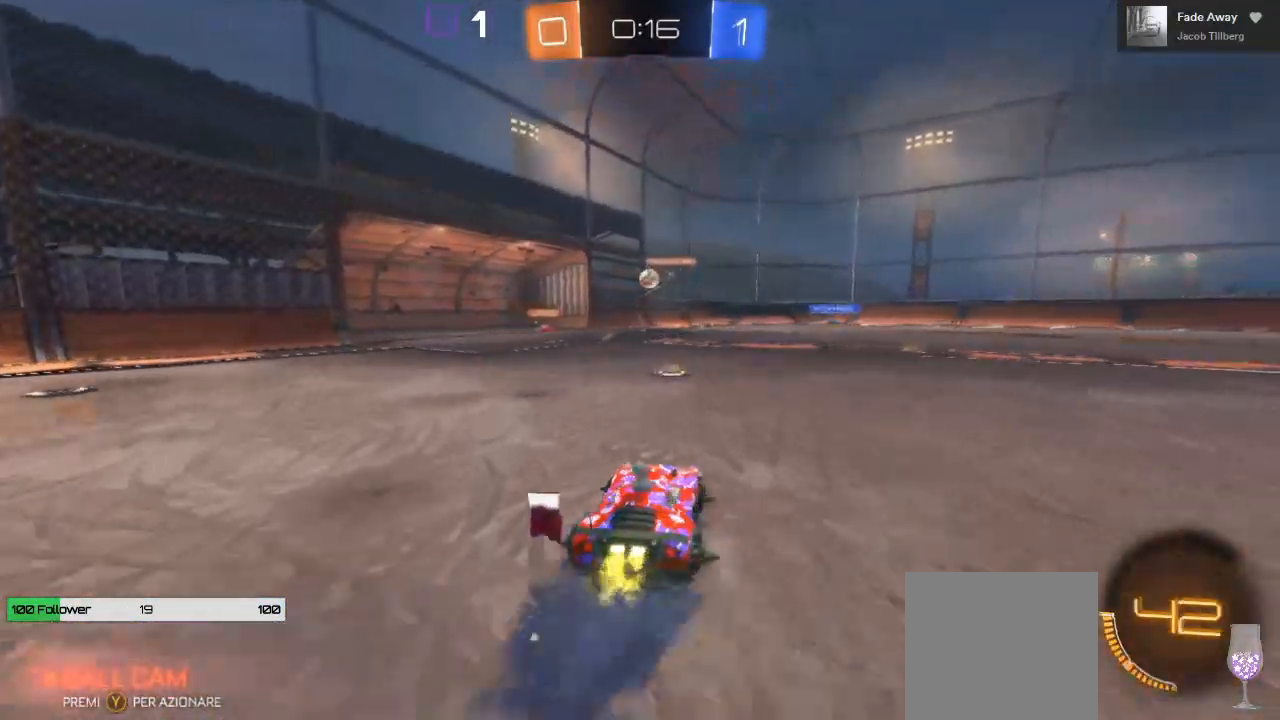
{"buttons": ["A", "R2"], "left_stick": "left", "right_stick": "center", "events": [[17, "left_stick", "up-left"], [133, "left_stick", "center"], [333, "left_stick", "left"], [450, "A", "down"]]}
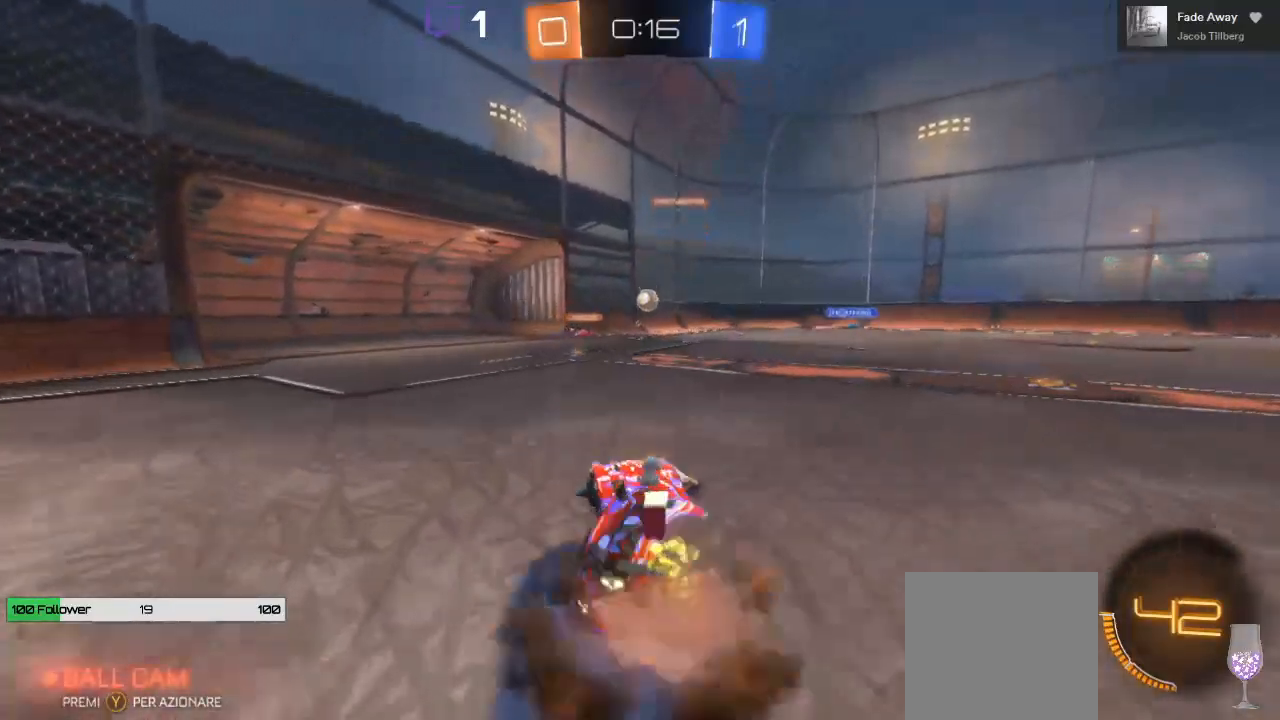
{"buttons": ["R2"], "left_stick": "left", "right_stick": "center", "events": [[167, "A", "up"]]}
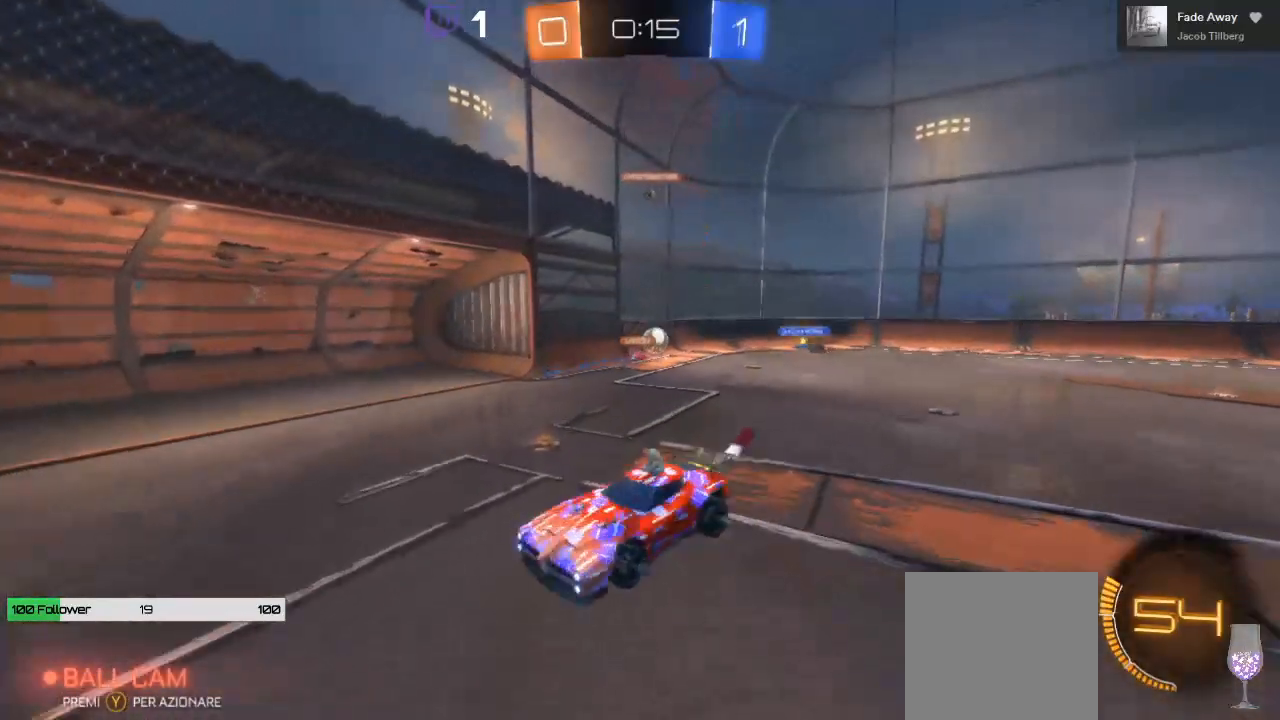
{"buttons": ["R2"], "left_stick": "center", "right_stick": "center", "events": [[350, "left_stick", "center"]]}
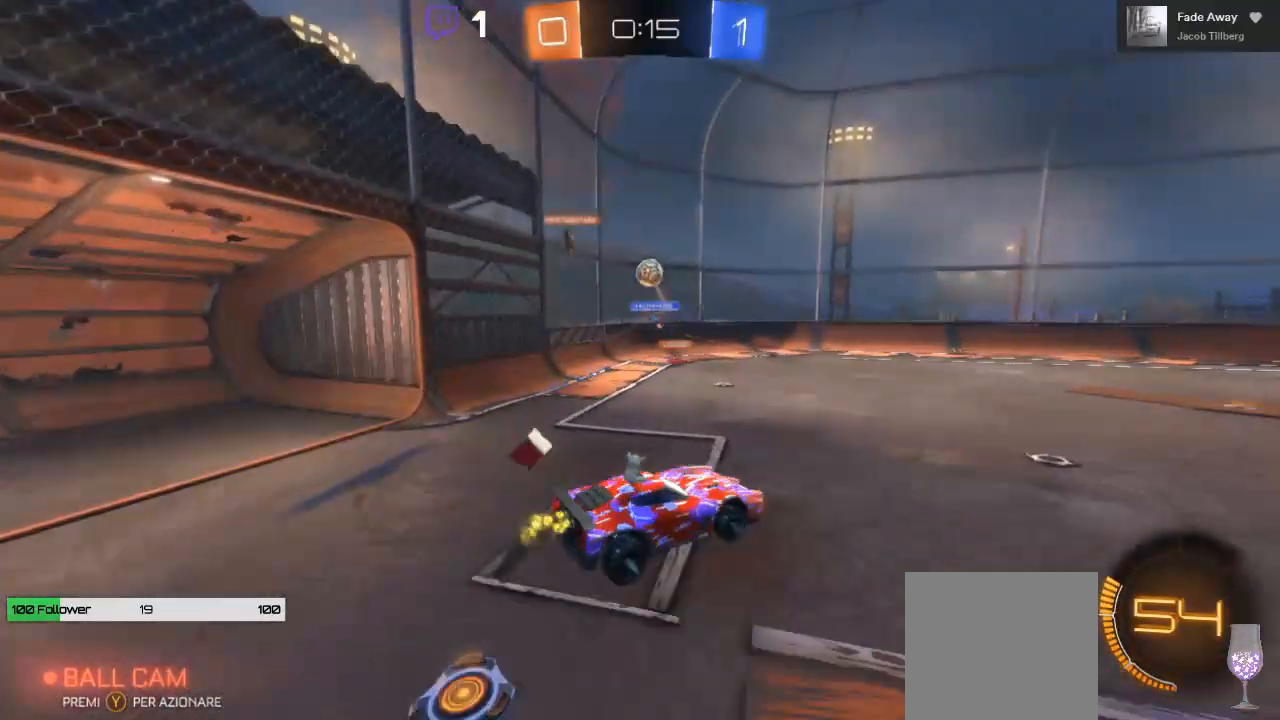
{"buttons": ["R2"], "left_stick": "right", "right_stick": "center", "events": [[83, "left_stick", "right"], [267, "left_stick", "center"], [400, "left_stick", "right"]]}
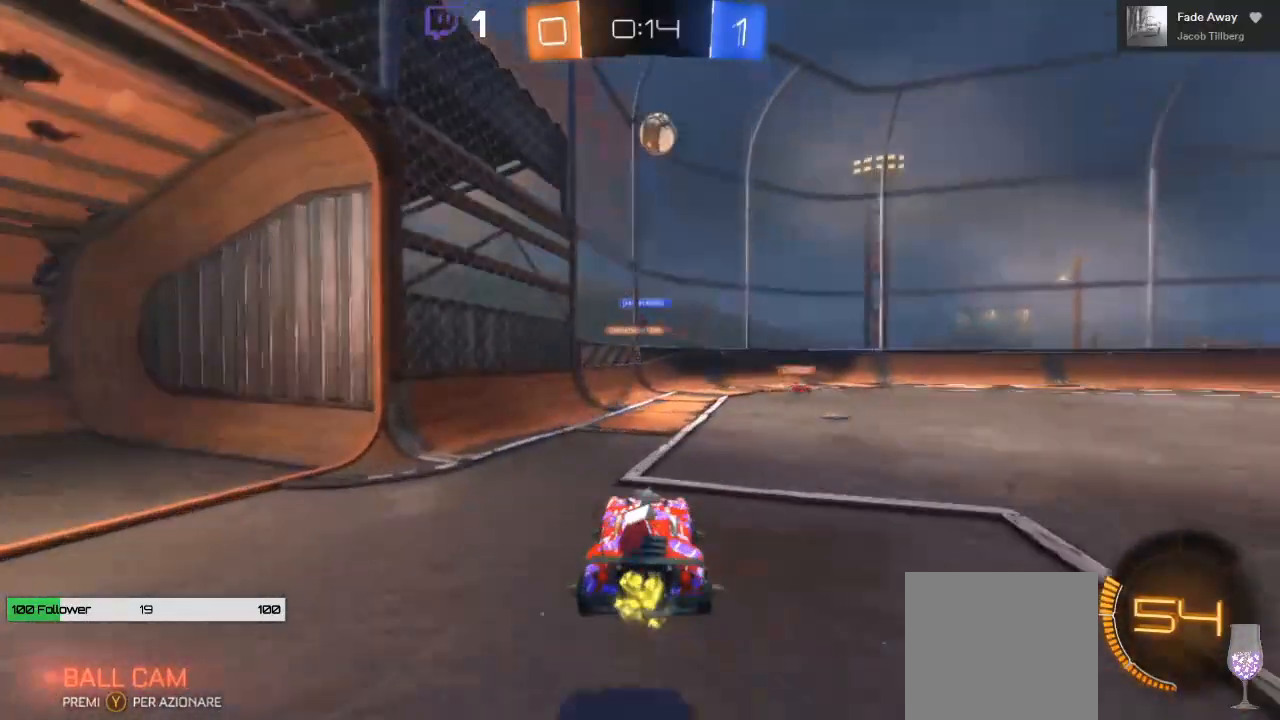
{"buttons": [], "left_stick": "center", "right_stick": "center", "events": [[33, "R2", "up"], [483, "left_stick", "center"]]}
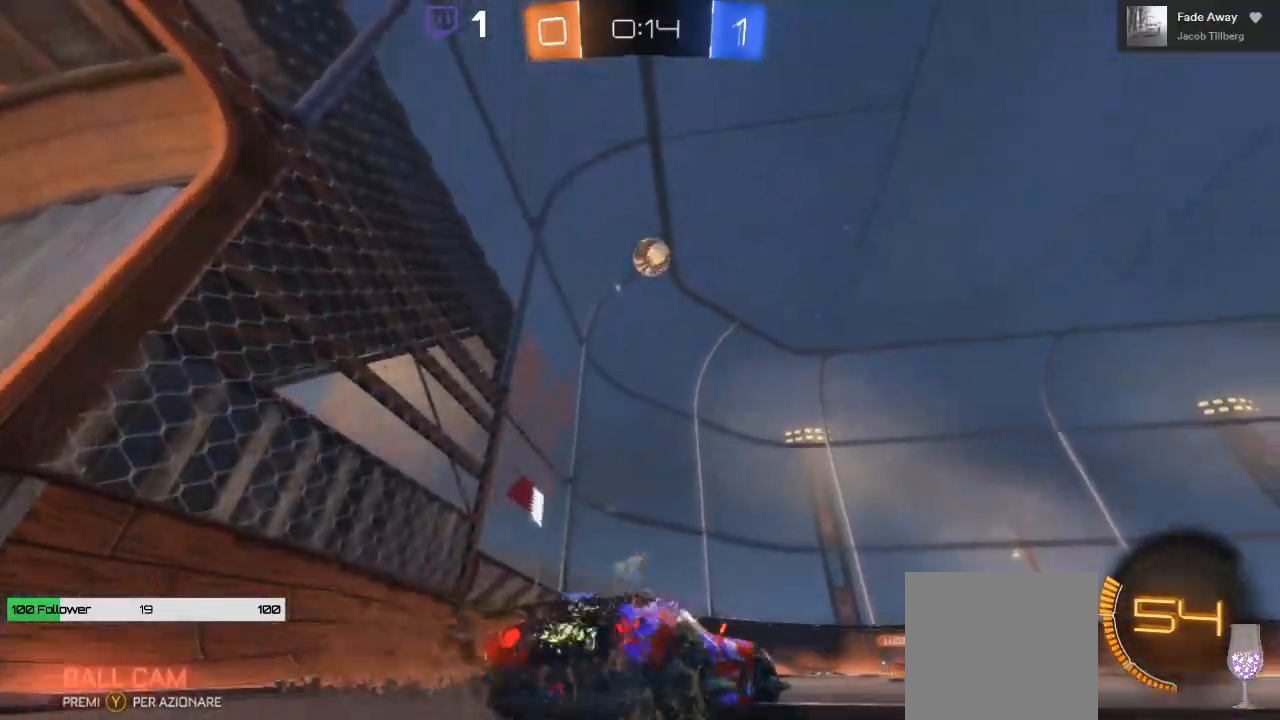
{"buttons": [], "left_stick": "center", "right_stick": "center", "events": [[100, "left_stick", "right"], [500, "left_stick", "center"]]}
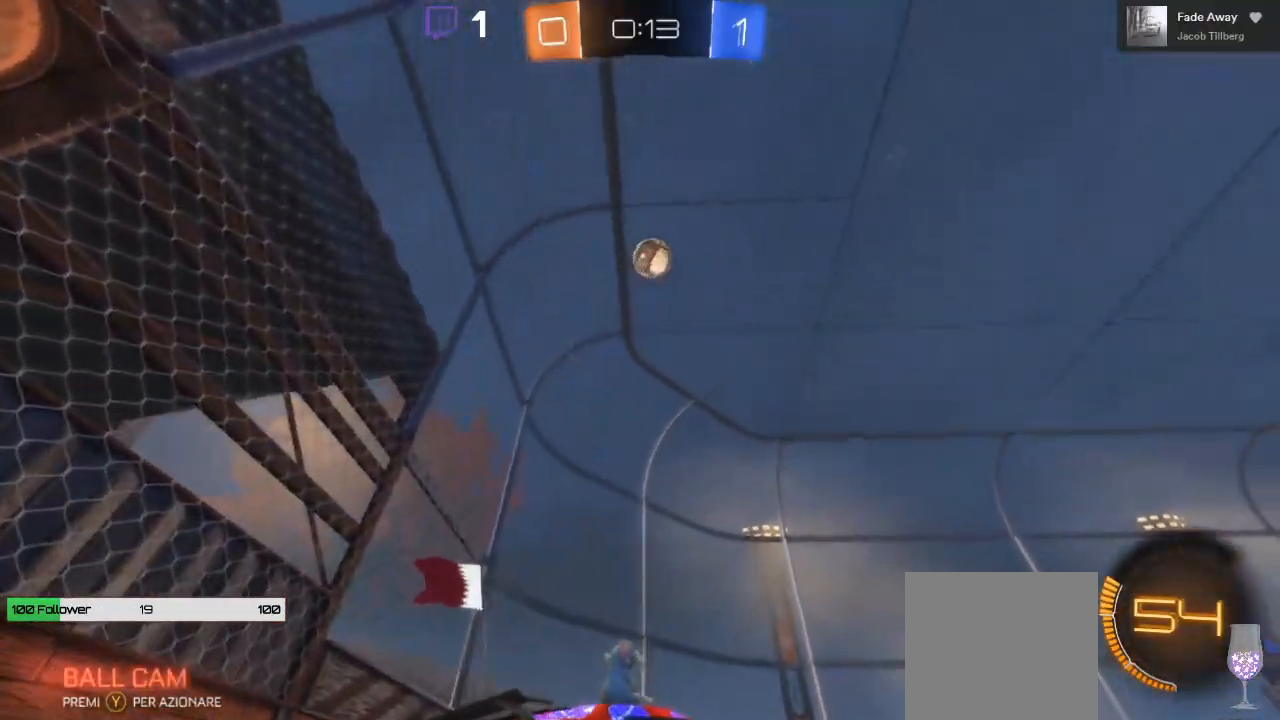
{"buttons": [], "left_stick": "down", "right_stick": "center", "events": [[133, "left_stick", "right"], [183, "left_stick", "down-right"], [217, "A", "down"], [300, "left_stick", "down"], [467, "A", "up"]]}
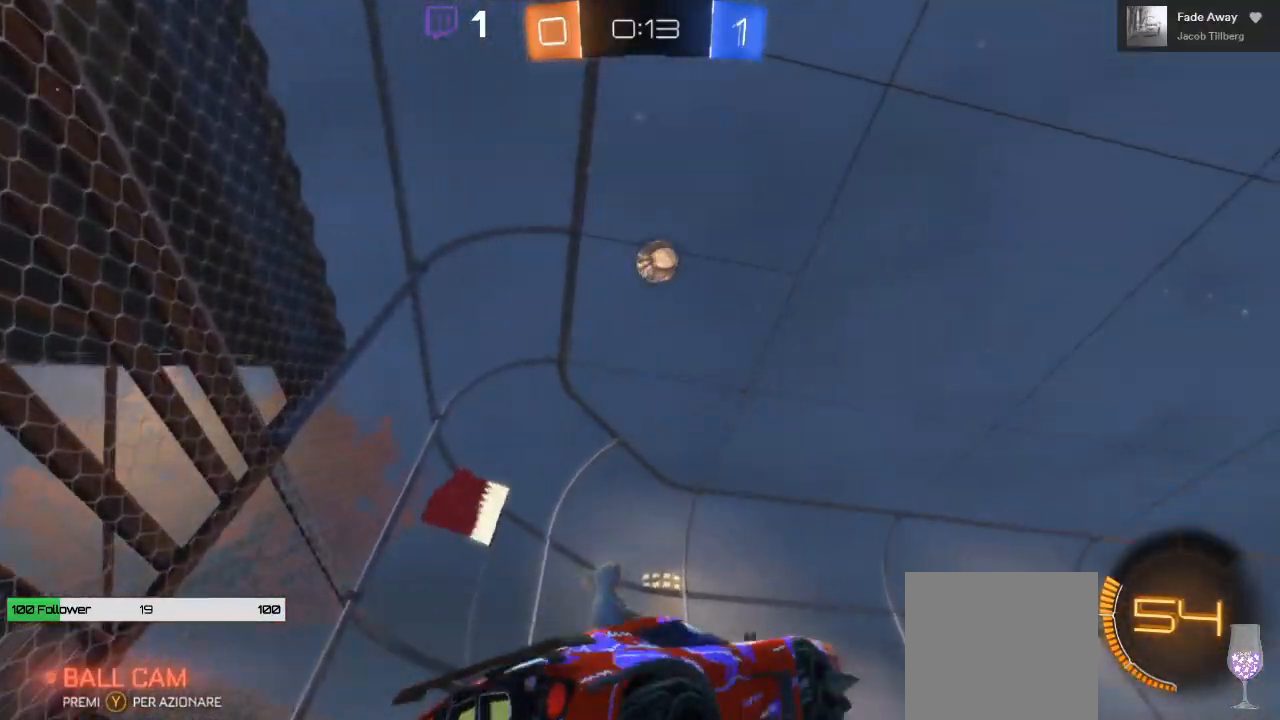
{"buttons": ["B", "R2"], "left_stick": "center", "right_stick": "center", "events": [[50, "R2", "down"], [50, "left_stick", "center"], [183, "B", "down"], [217, "left_stick", "right"], [350, "left_stick", "center"]]}
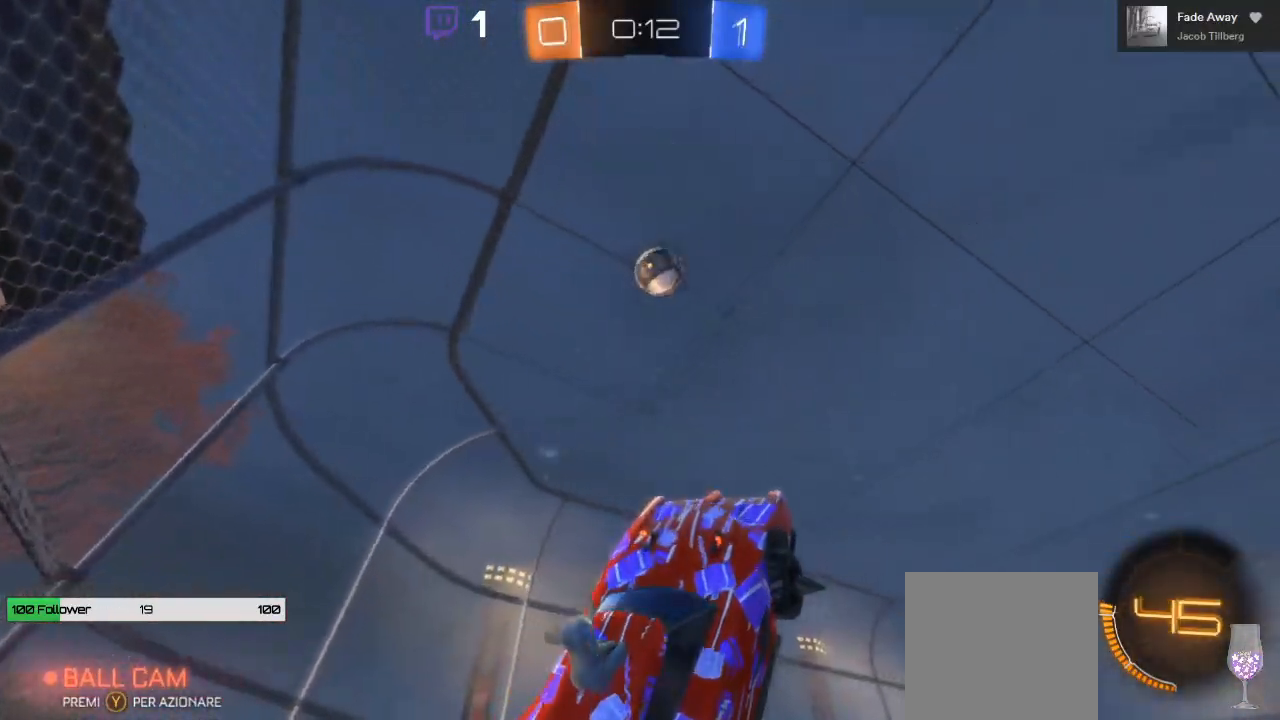
{"buttons": ["B", "R2"], "left_stick": "center", "right_stick": "center", "events": [[67, "left_stick", "up"], [100, "B", "up"], [350, "B", "down"], [367, "left_stick", "center"]]}
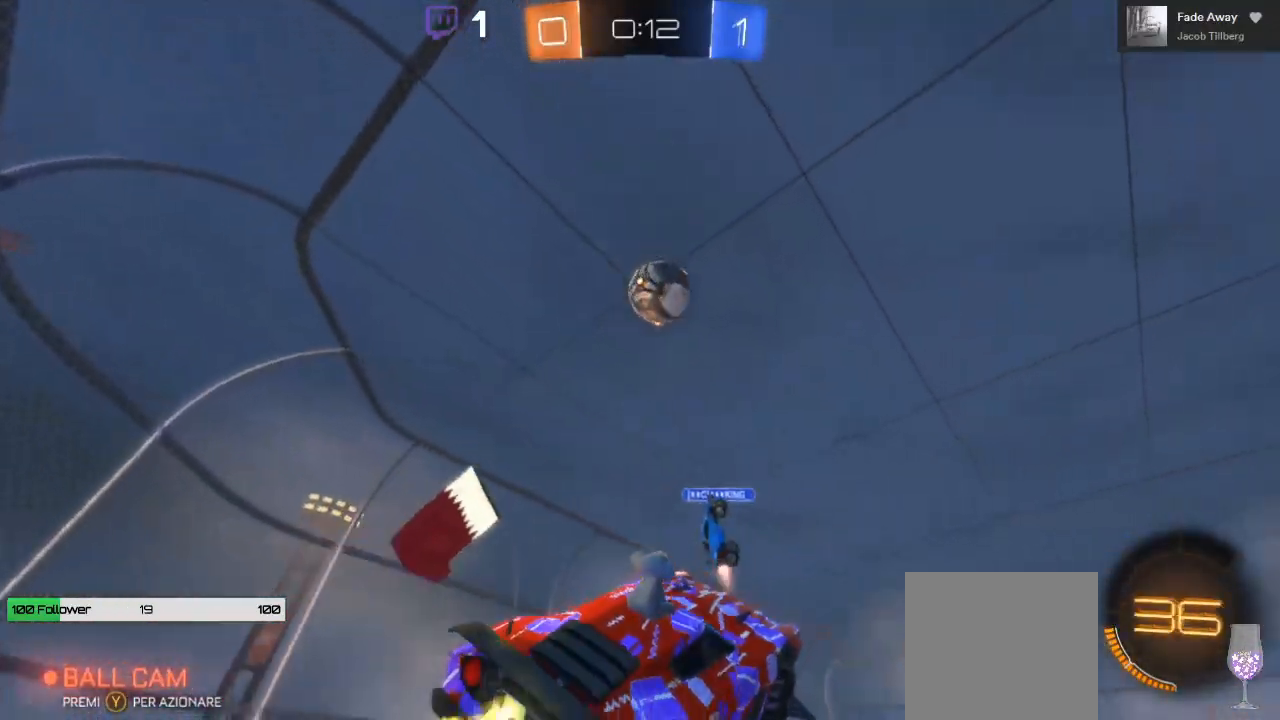
{"buttons": ["B", "R2"], "left_stick": "down-left", "right_stick": "center", "events": [[217, "left_stick", "down-right"], [467, "left_stick", "down-left"]]}
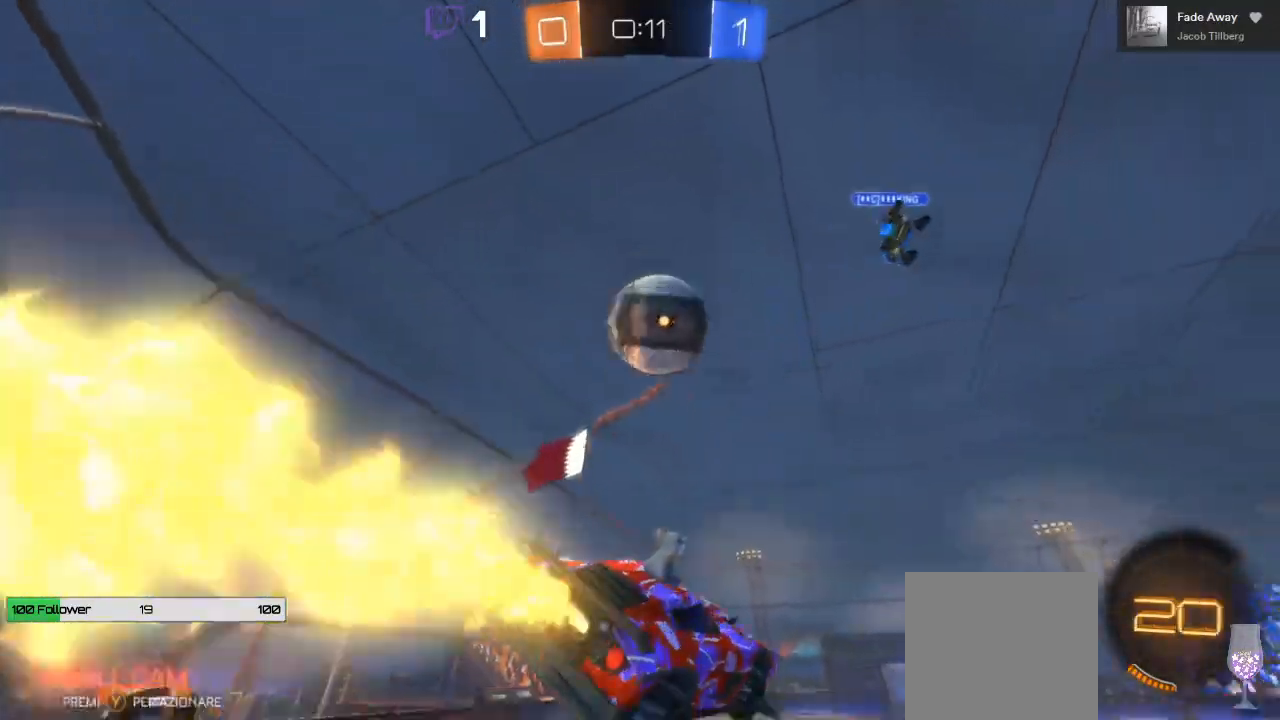
{"buttons": ["R2"], "left_stick": "down-left", "right_stick": "center", "events": [[17, "B", "up"], [50, "left_stick", "center"], [200, "B", "down"], [217, "left_stick", "left"], [333, "left_stick", "down-left"], [500, "B", "up"]]}
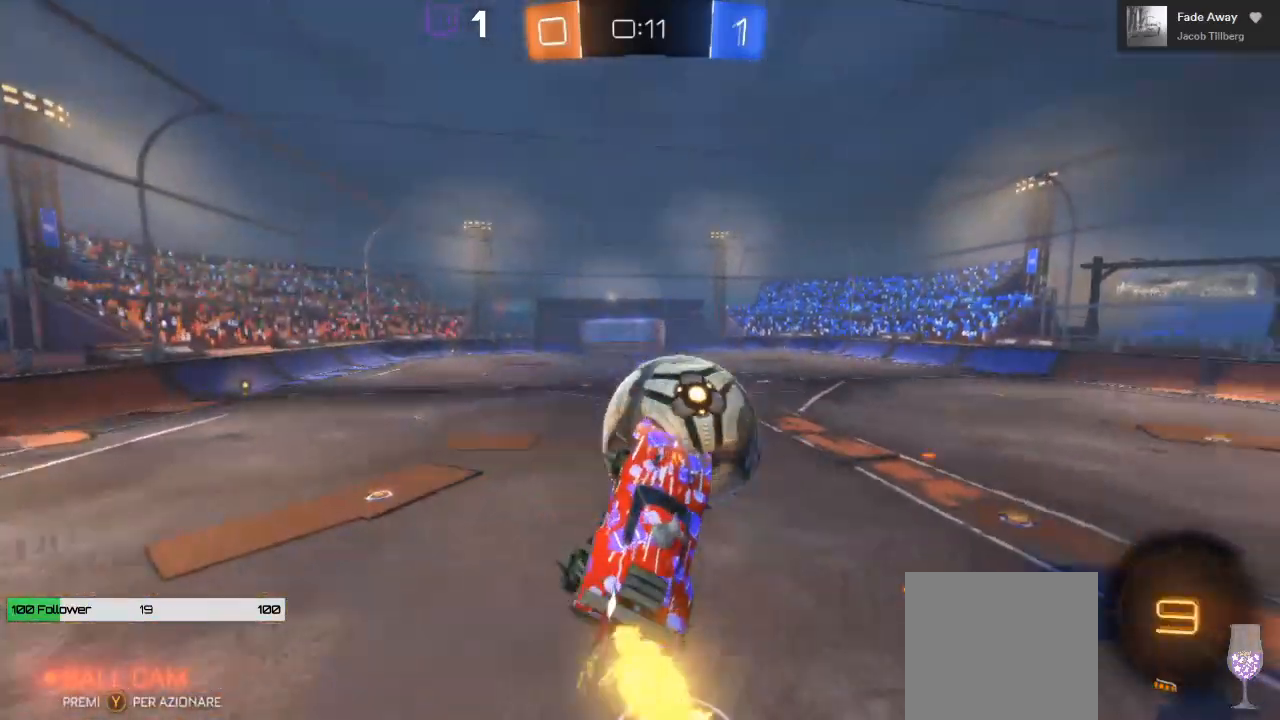
{"buttons": ["R2"], "left_stick": "up", "right_stick": "center", "events": [[167, "left_stick", "center"], [217, "left_stick", "up"]]}
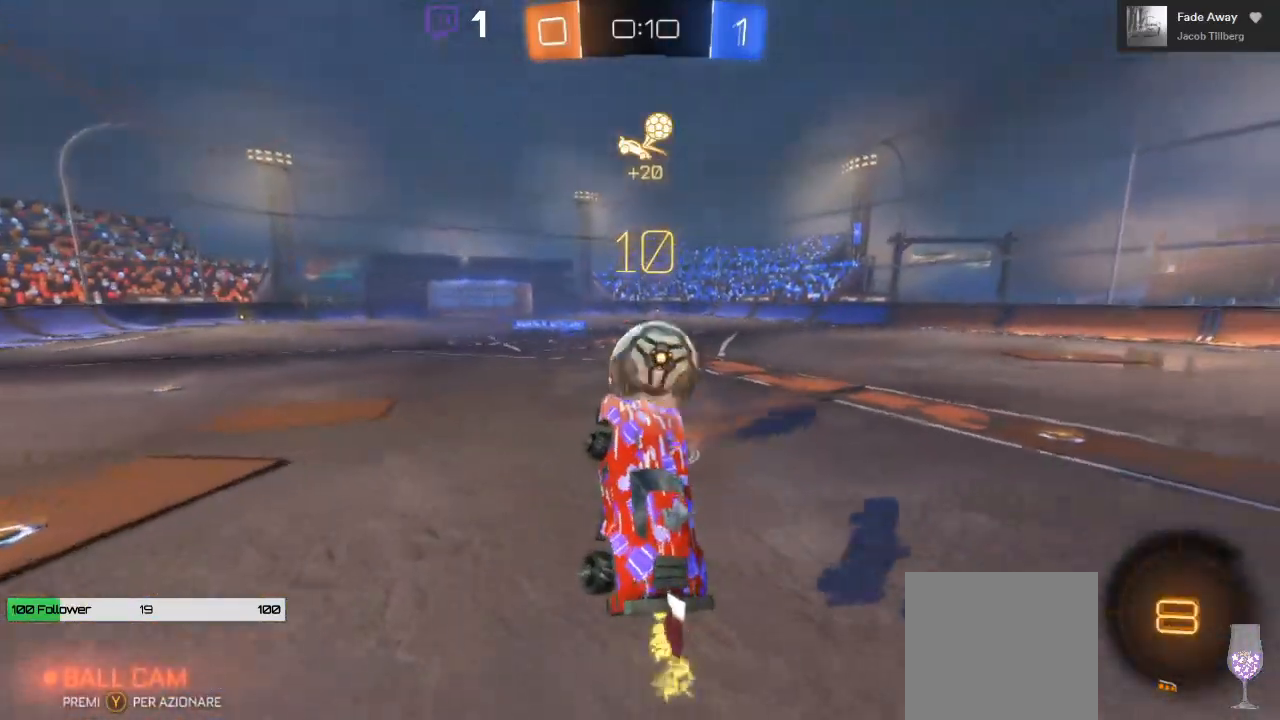
{"buttons": ["B", "R2"], "left_stick": "right", "right_stick": "center", "events": [[17, "left_stick", "center"], [167, "B", "down"], [267, "left_stick", "right"]]}
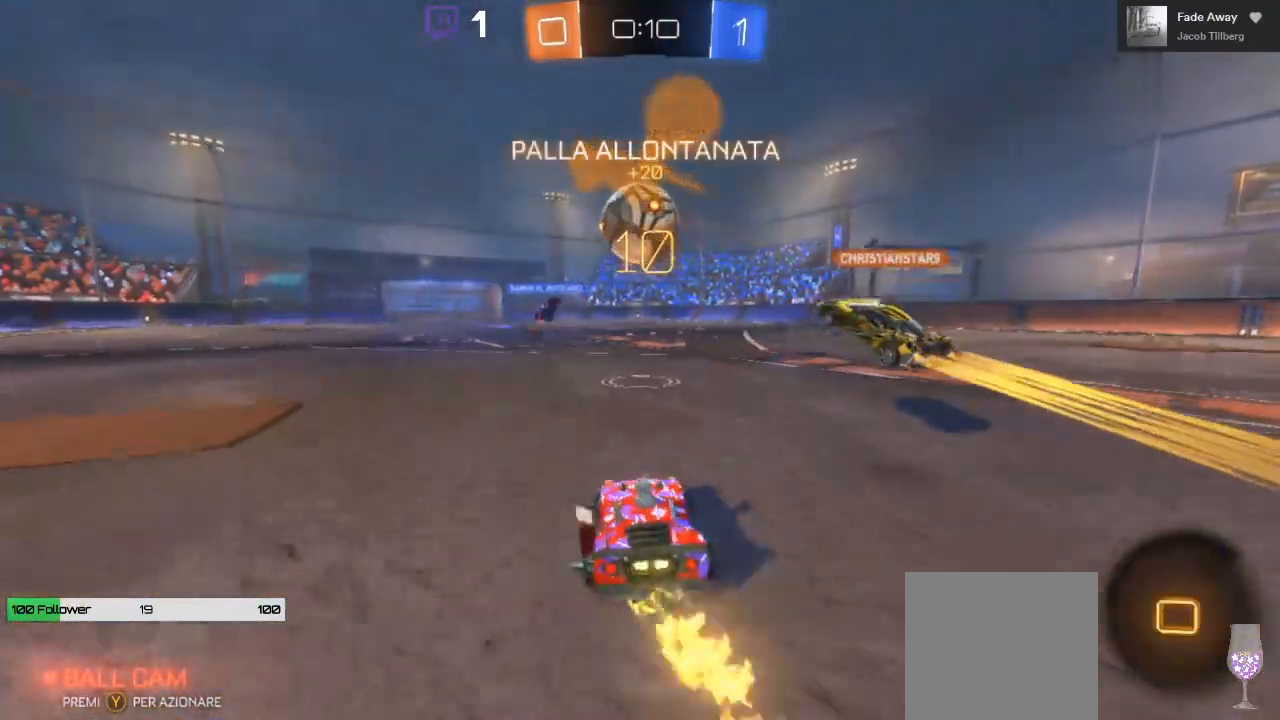
{"buttons": ["R2"], "left_stick": "right", "right_stick": "center", "events": [[50, "B", "up"], [67, "B", "down"], [450, "B", "up"]]}
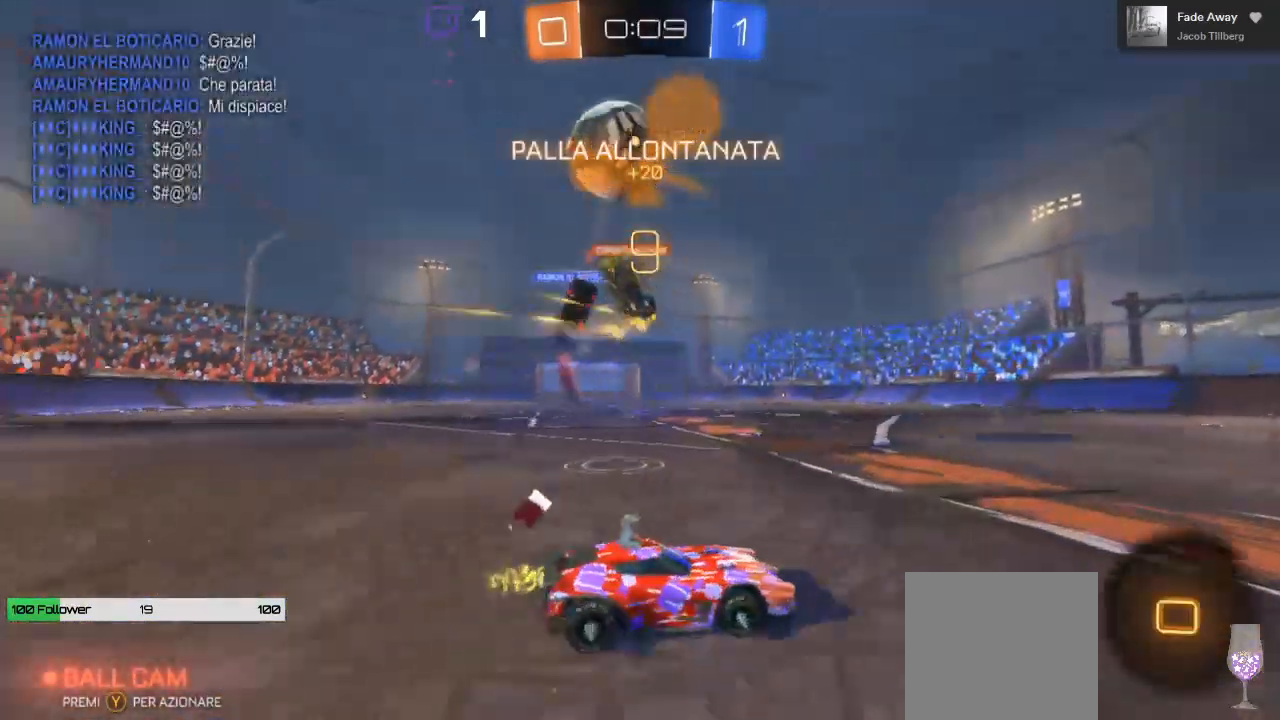
{"buttons": ["R2"], "left_stick": "center", "right_stick": "center"}
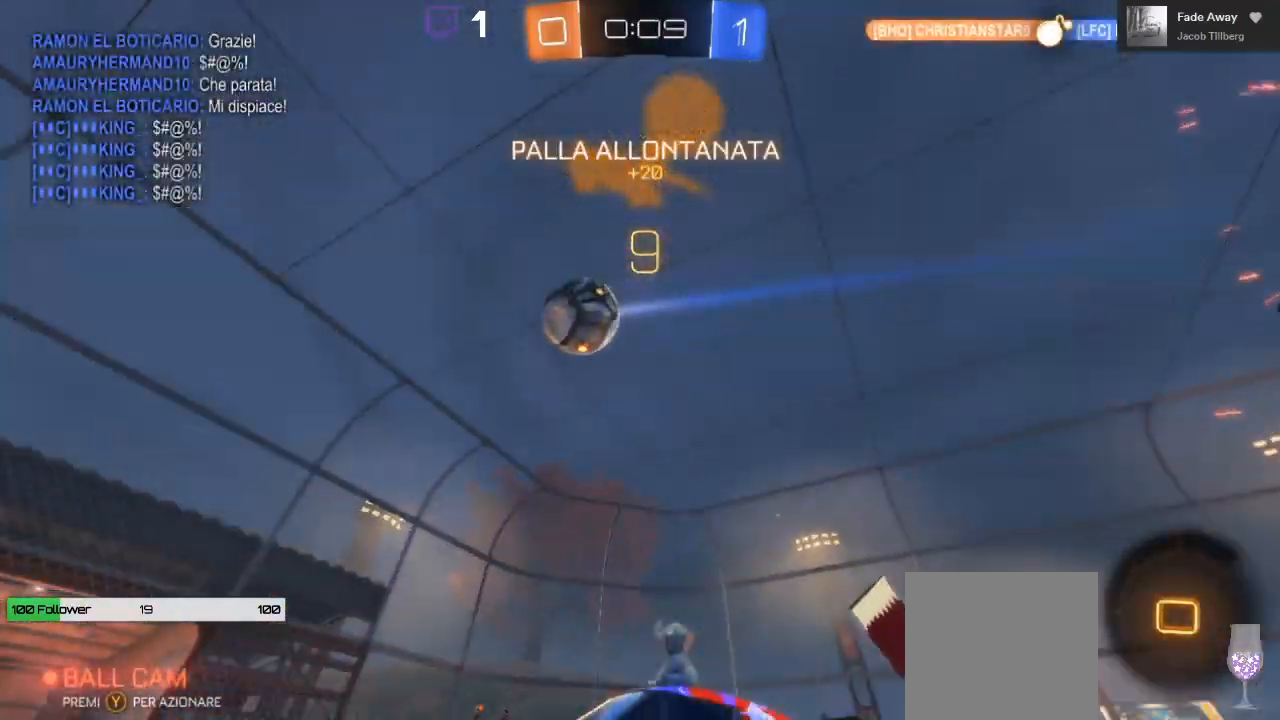
{"buttons": ["B", "R2"], "left_stick": "center", "right_stick": "center", "events": [[17, "left_stick", "right"], [233, "B", "down"], [400, "left_stick", "center"]]}
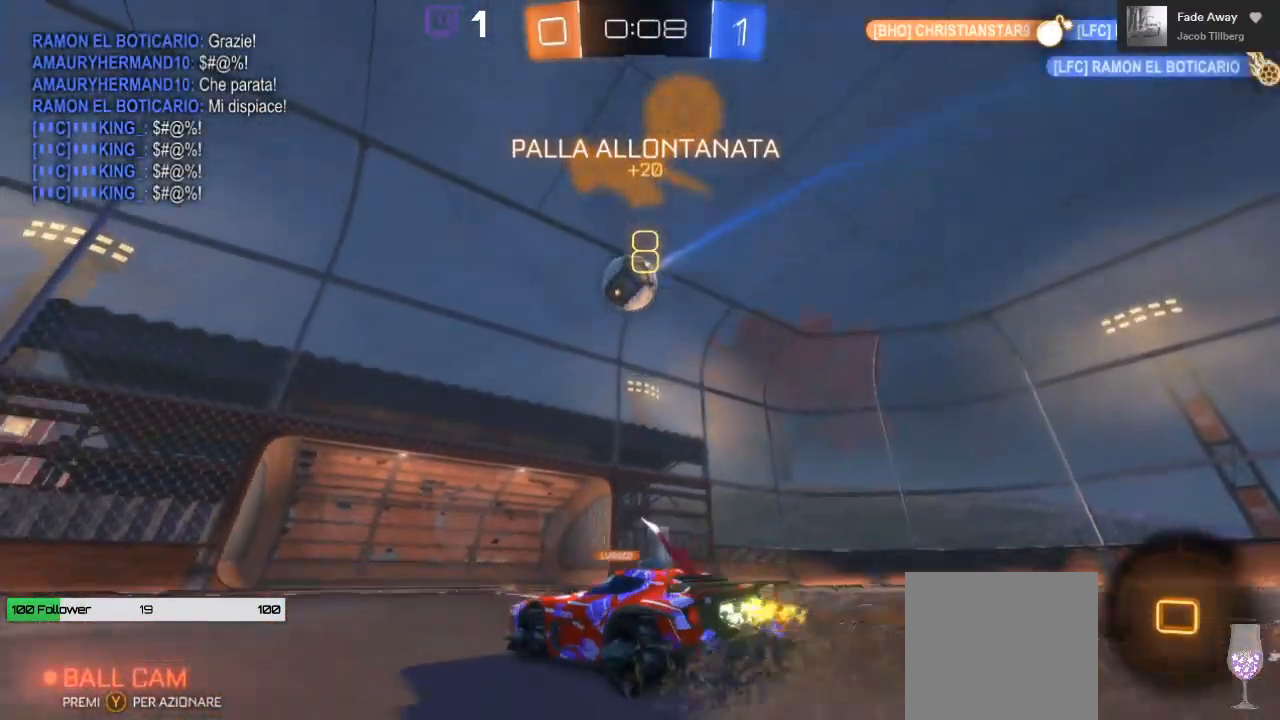
{"buttons": [], "left_stick": "left", "right_stick": "center", "events": [[17, "left_stick", "right"], [100, "B", "up"], [217, "left_stick", "center"], [267, "R2", "up"], [317, "left_stick", "right"], [383, "left_stick", "center"], [433, "left_stick", "left"]]}
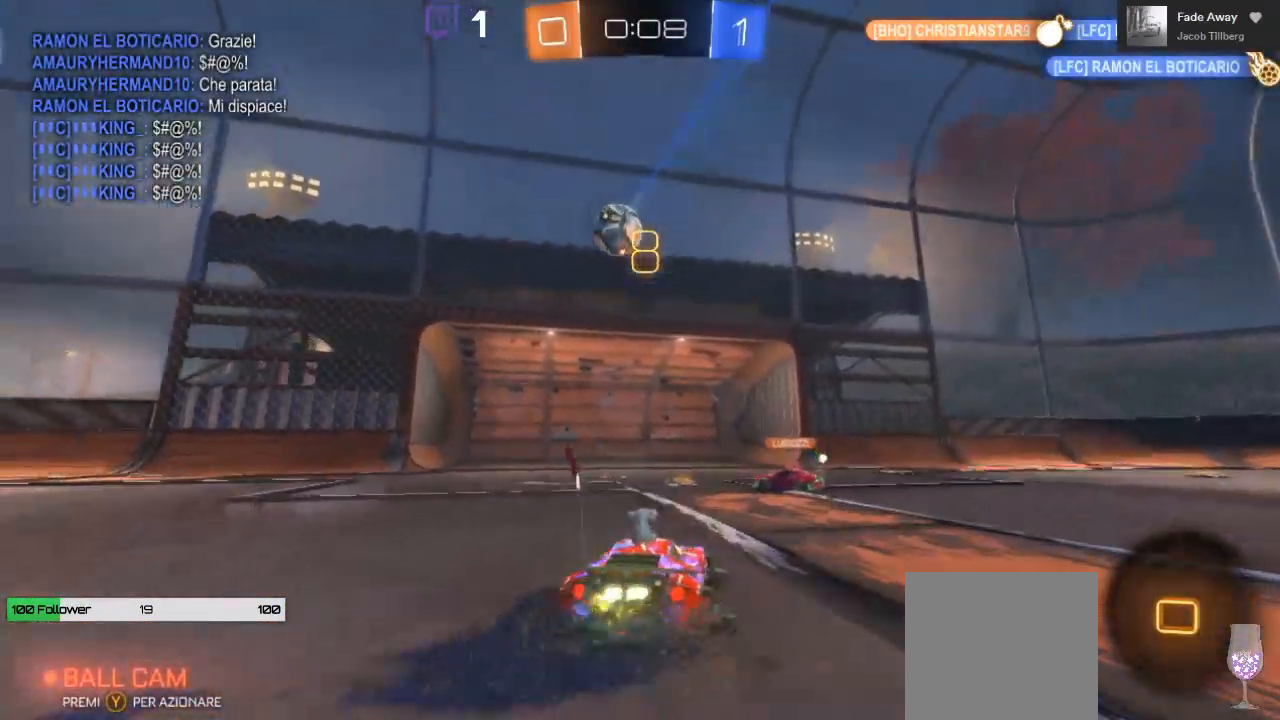
{"buttons": ["R2"], "left_stick": "right", "right_stick": "center", "events": [[50, "R2", "down"], [233, "left_stick", "center"], [317, "R2", "up"], [467, "R2", "down"], [467, "left_stick", "right"]]}
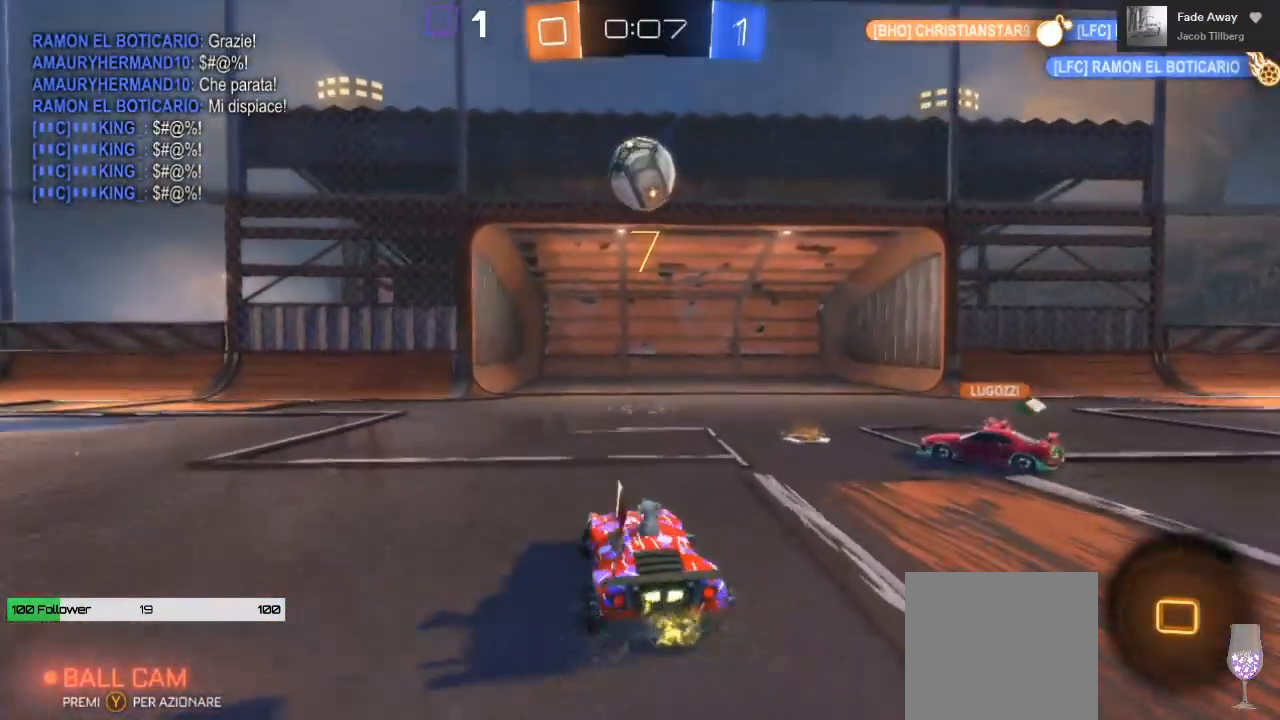
{"buttons": ["A", "R2", "L3"], "left_stick": "down-left", "right_stick": "center", "events": [[67, "left_stick", "center"], [233, "left_stick", "left"], [283, "A", "down"], [317, "A", "up"], [333, "L3", "down"], [333, "left_stick", "down-left"], [383, "A", "down"]]}
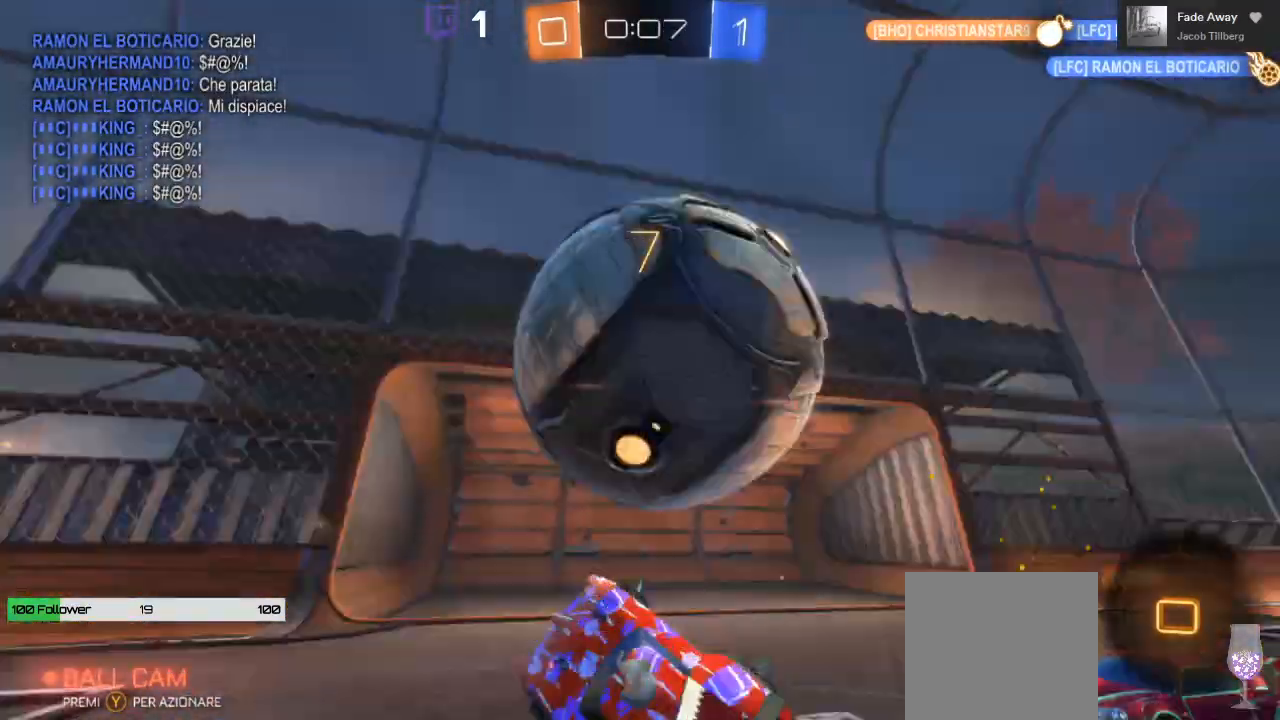
{"buttons": ["R2"], "left_stick": "left", "right_stick": "center", "events": [[433, "A", "up"], [500, "L3", "up"], [500, "left_stick", "left"]]}
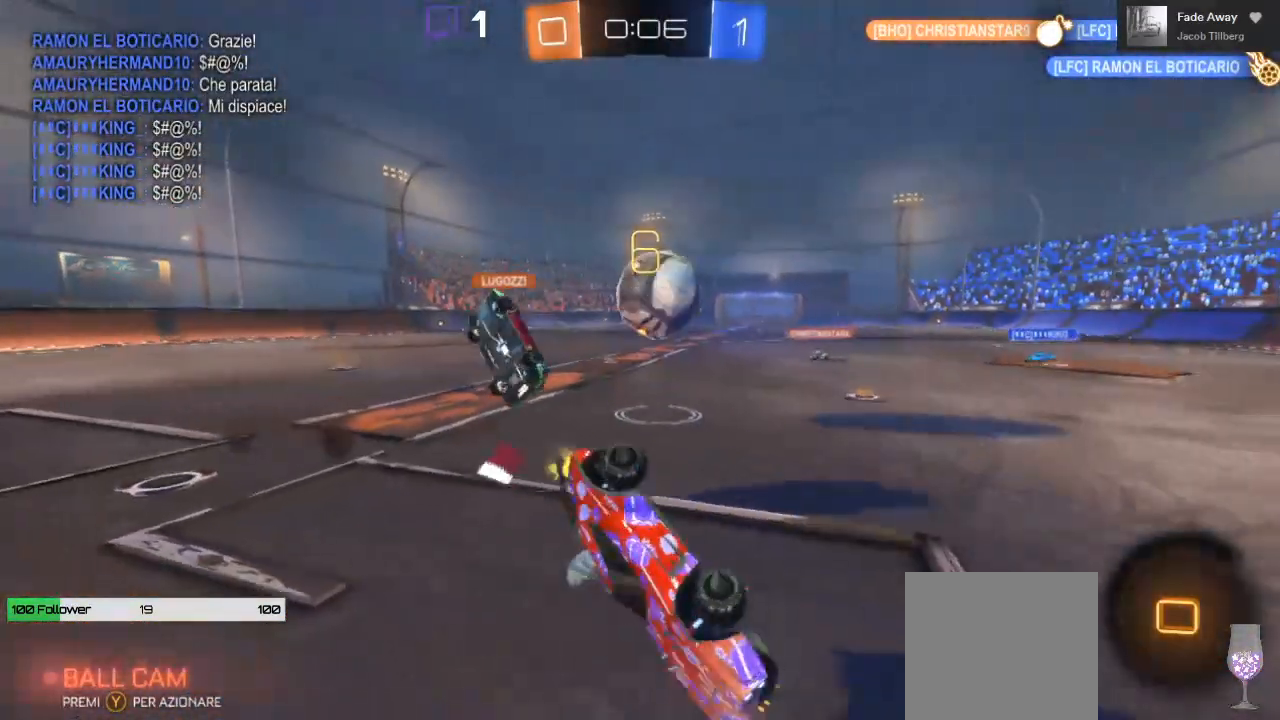
{"buttons": ["R2"], "left_stick": "center", "right_stick": "center", "events": [[117, "left_stick", "center"], [300, "left_stick", "left"], [467, "left_stick", "center"]]}
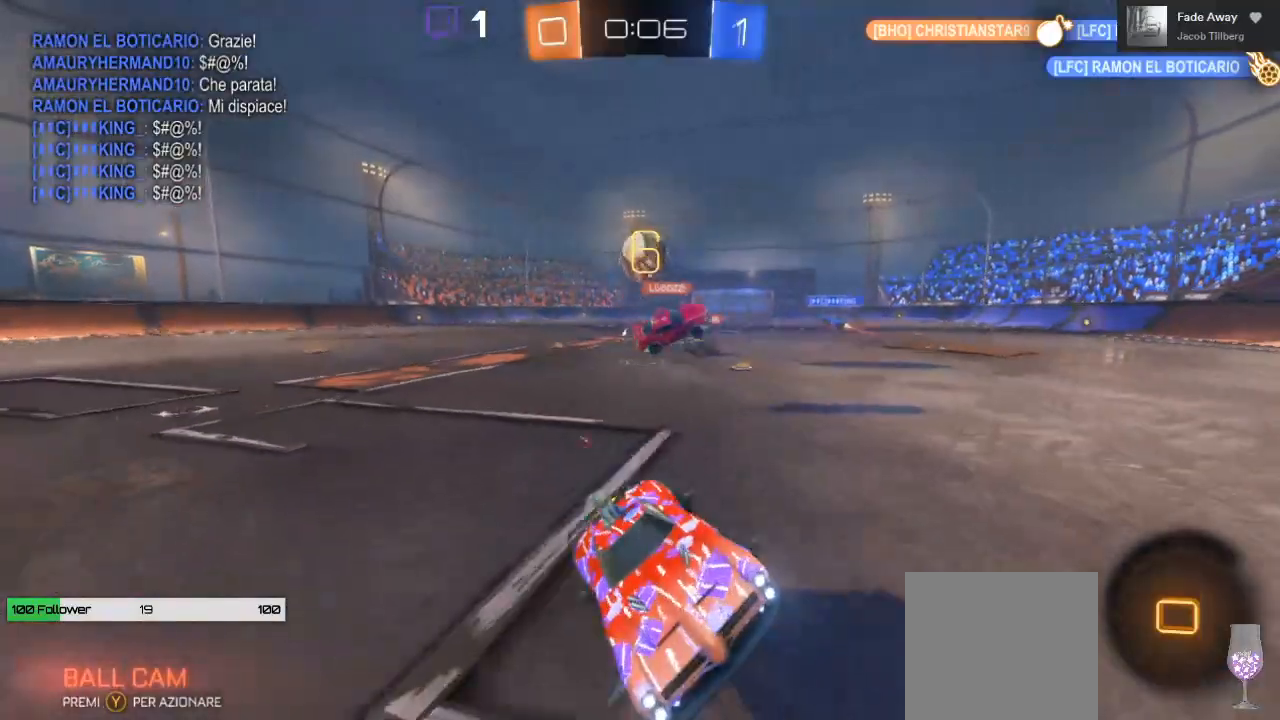
{"buttons": ["R2"], "left_stick": "center", "right_stick": "center", "events": []}
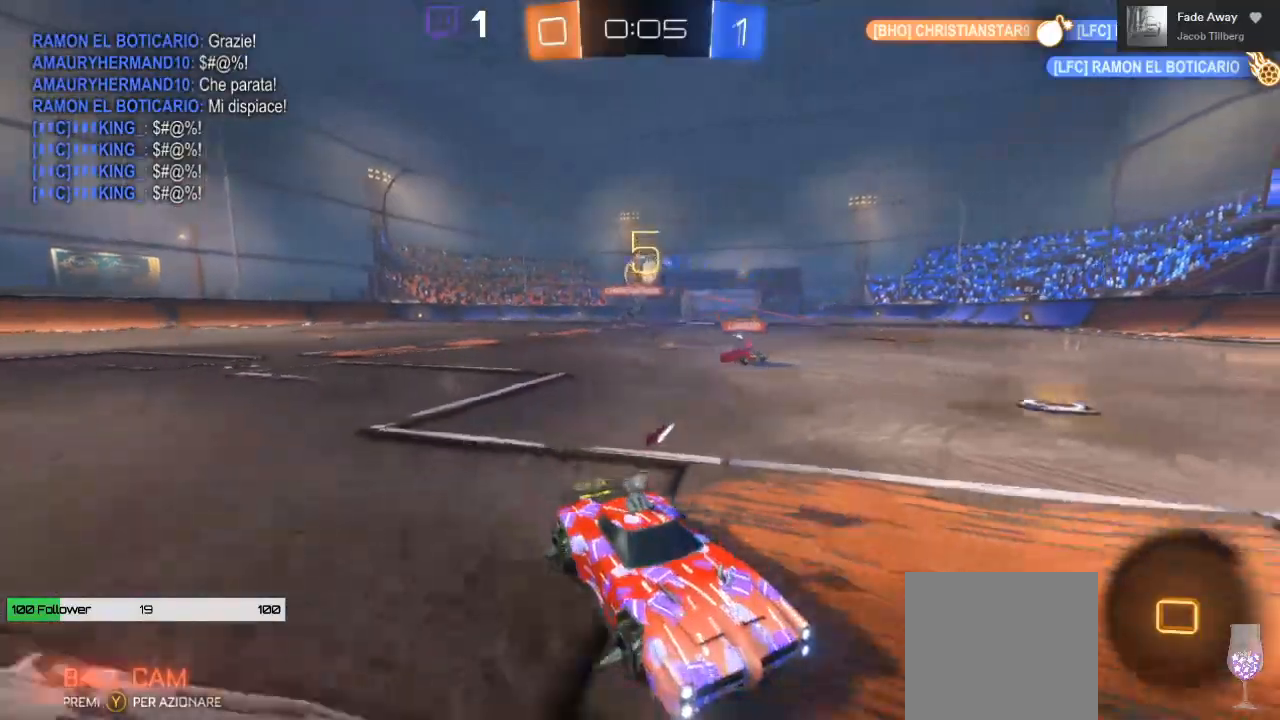
{"buttons": ["R2"], "left_stick": "center", "right_stick": "center", "events": [[83, "left_stick", "left"], [417, "left_stick", "center"]]}
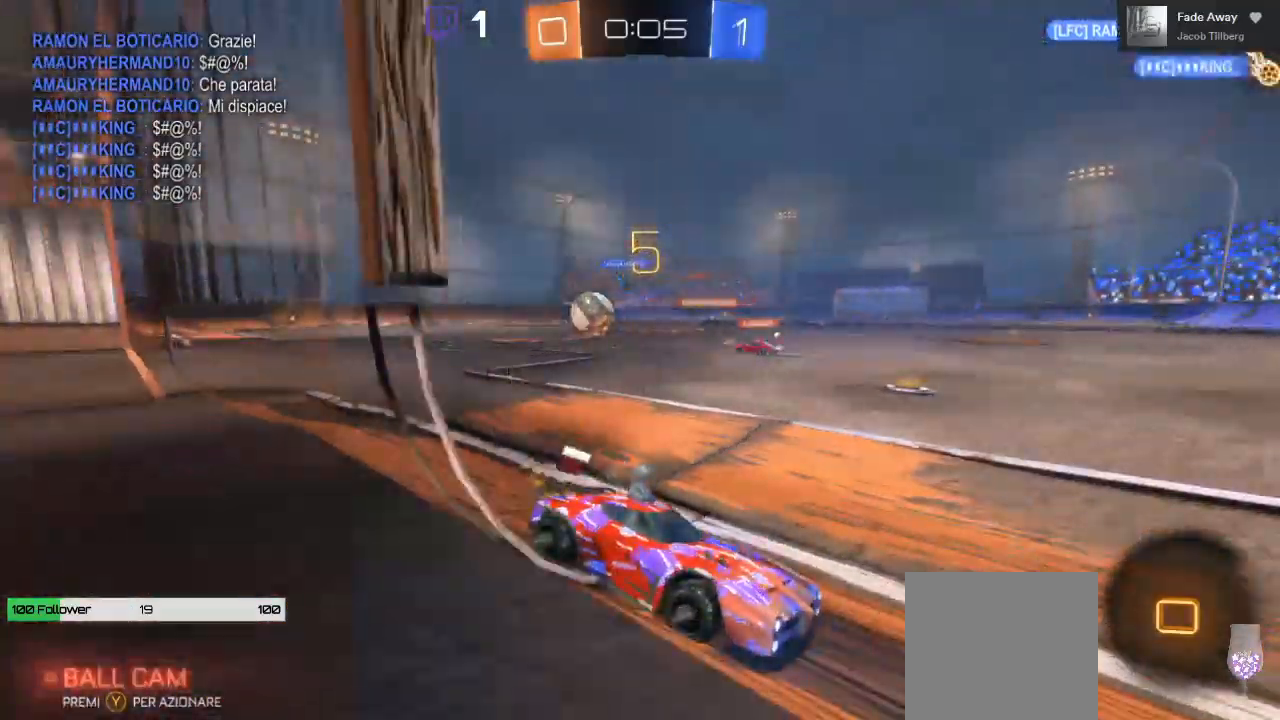
{"buttons": ["R2"], "left_stick": "center", "right_stick": "center", "events": []}
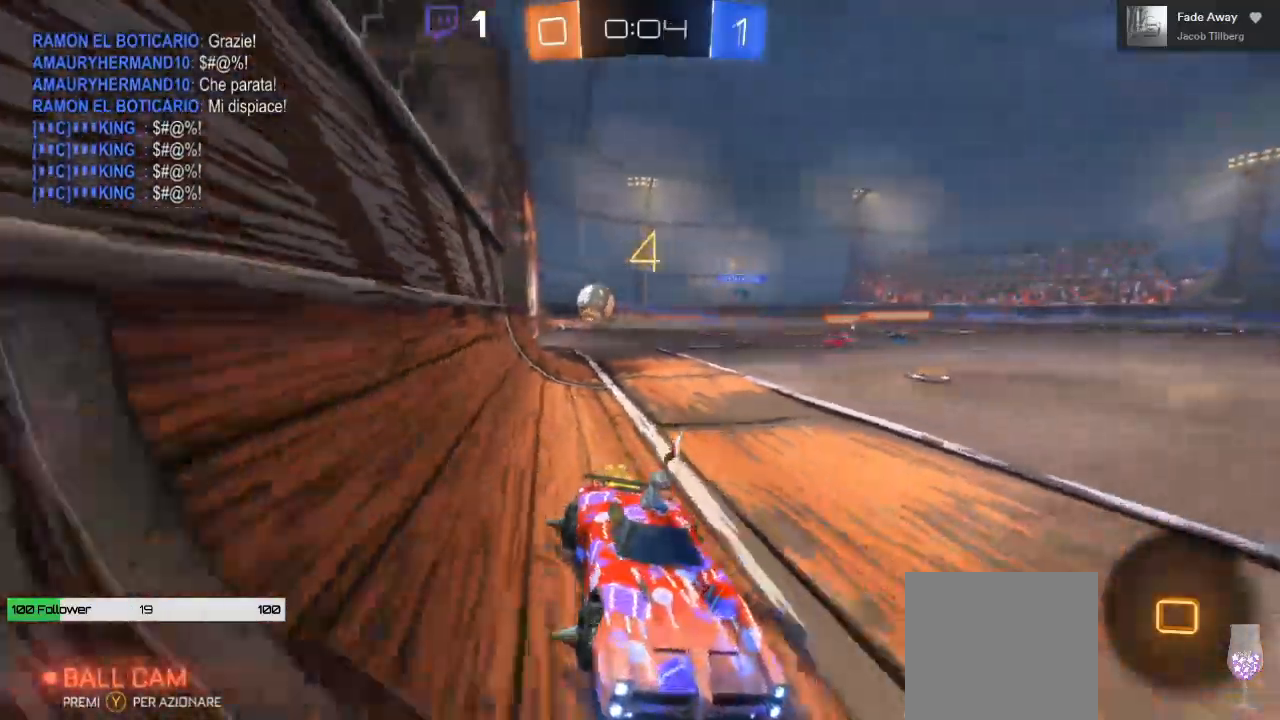
{"buttons": ["DPAD_DOWN"], "left_stick": "center", "right_stick": "center", "events": [[117, "START", "down"], [183, "R2", "up"], [250, "START", "up"], [283, "DPAD_DOWN", "down"]]}
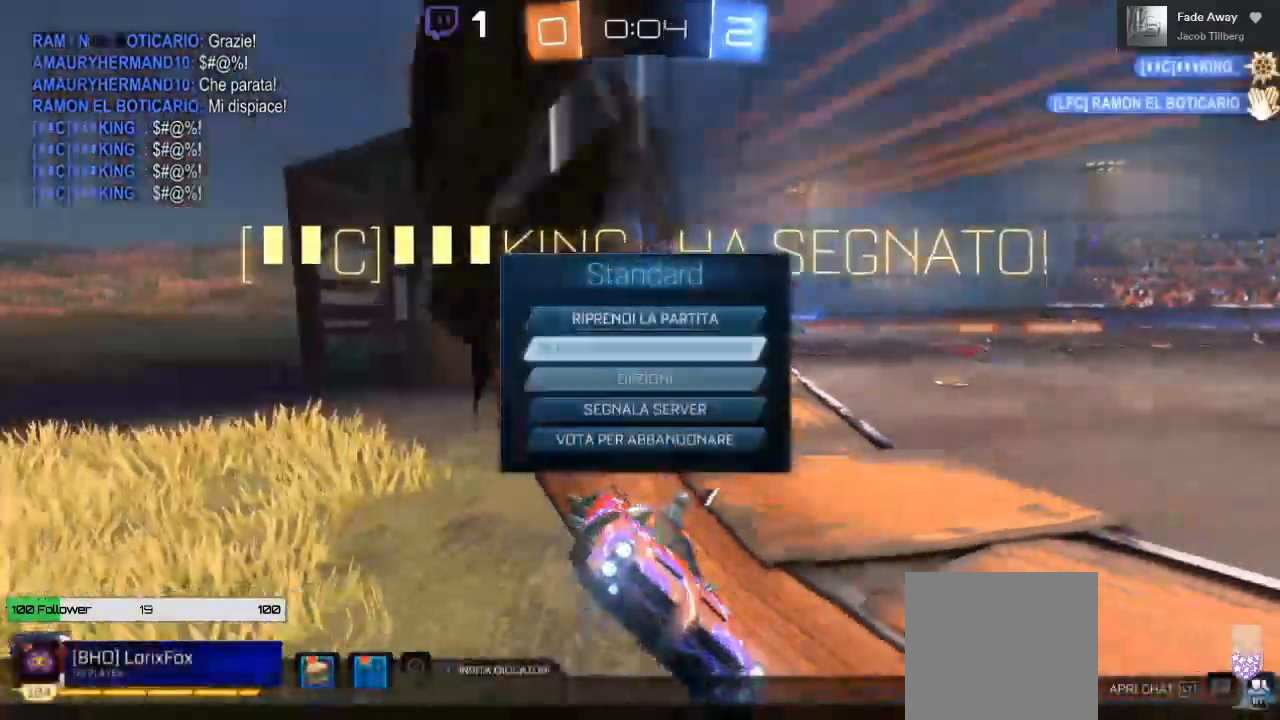
{"buttons": [], "left_stick": "center", "right_stick": "center", "events": [[217, "DPAD_DOWN", "up"]]}